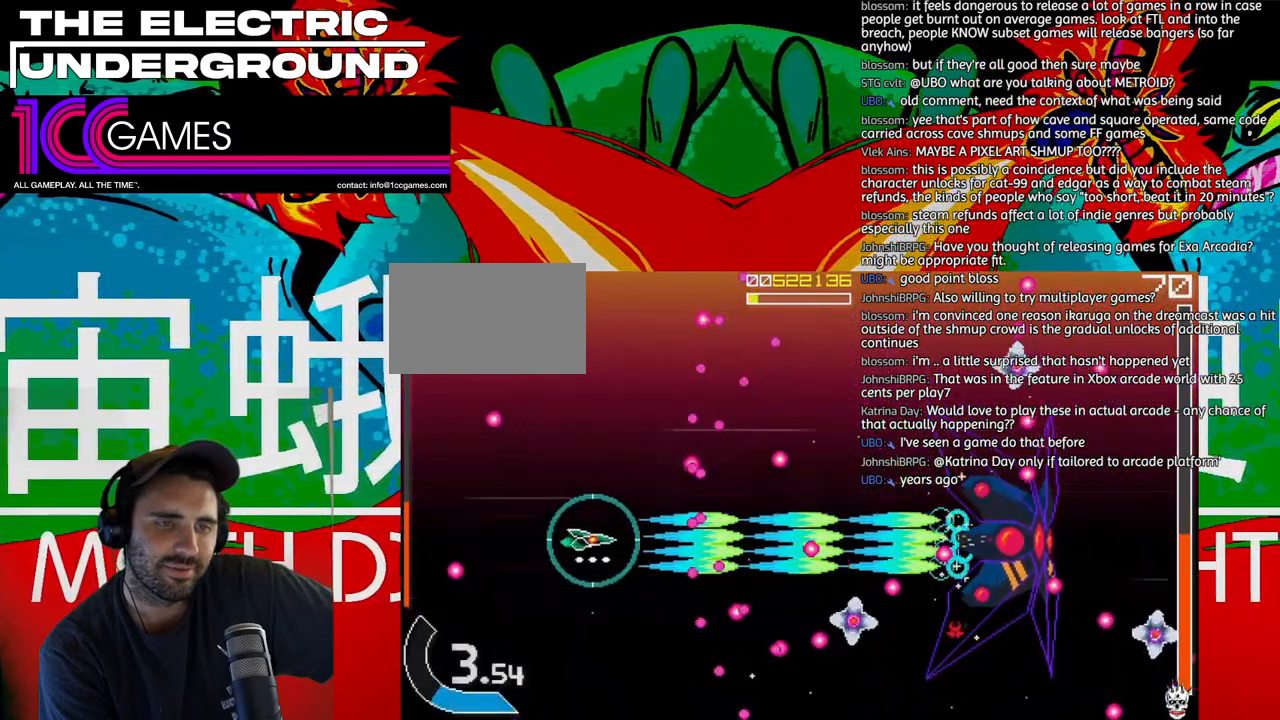
Gameplay with a controller (arcade stick); each line is a JSON object with the inputs held at the frame after it (dt_ms = milliseconds from this image to that frame). "events" lists button and stick changes between this image and that frame as [ms after this image, input, new state], when the widget could be followed in between. Not read: L3 R3.
{"dt_ms": 500, "buttons": ["SQUARE", "TRIANGLE"], "left_stick": "left", "events": [[67, "left_stick", "center"], [300, "left_stick", "up-left"], [367, "left_stick", "center"], [467, "left_stick", "left"]]}
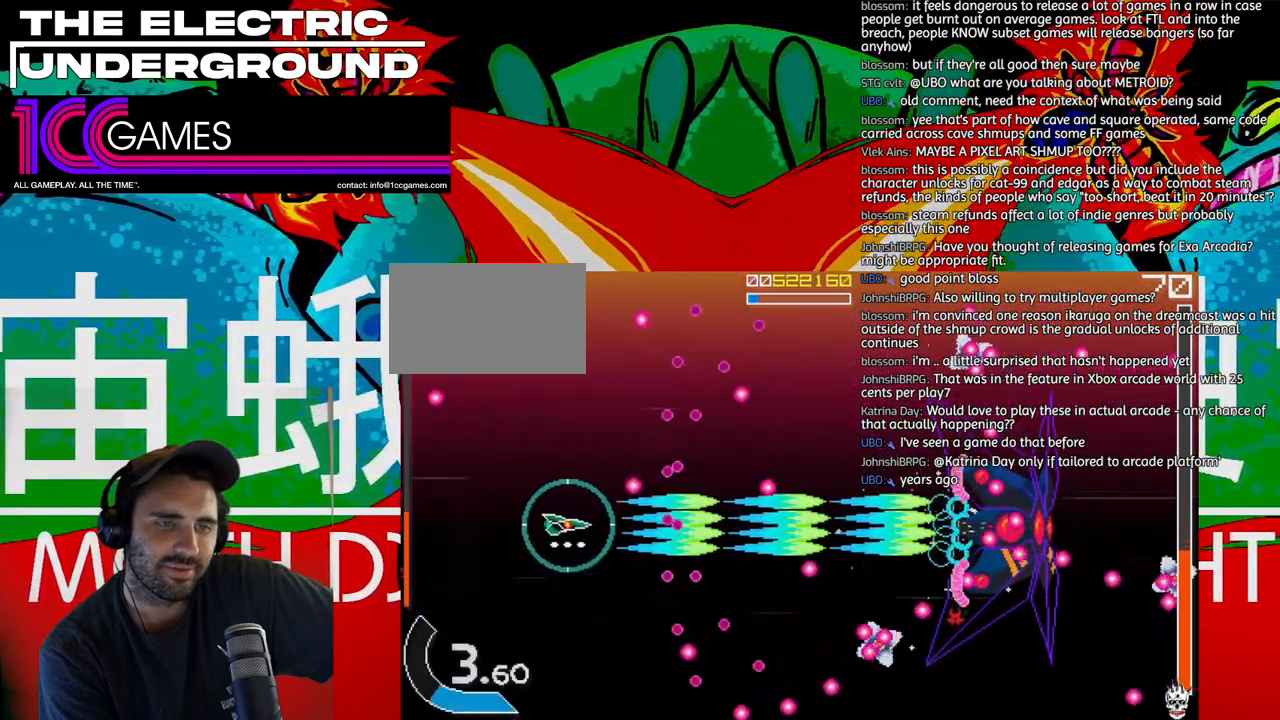
{"dt_ms": 500, "buttons": ["SQUARE", "TRIANGLE"], "left_stick": "right", "events": [[67, "left_stick", "center"], [267, "left_stick", "down"], [400, "left_stick", "center"], [500, "left_stick", "right"]]}
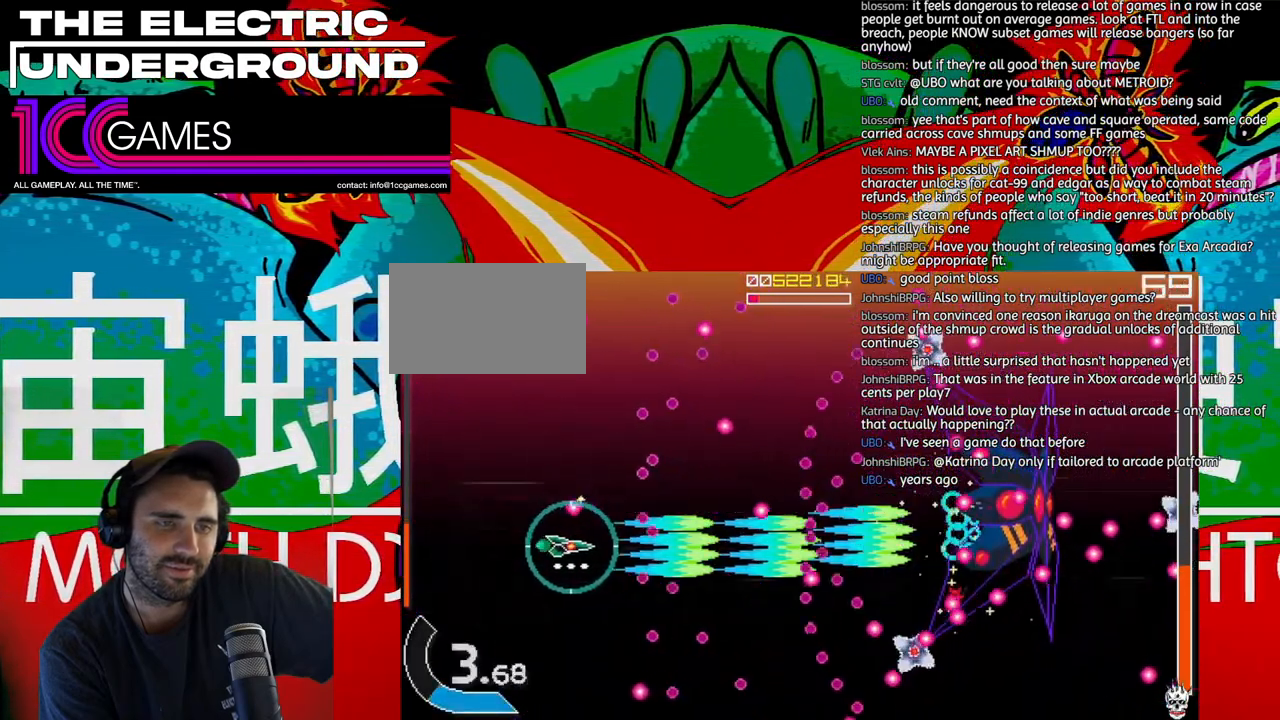
{"dt_ms": 500, "buttons": ["SQUARE", "TRIANGLE"], "left_stick": "left"}
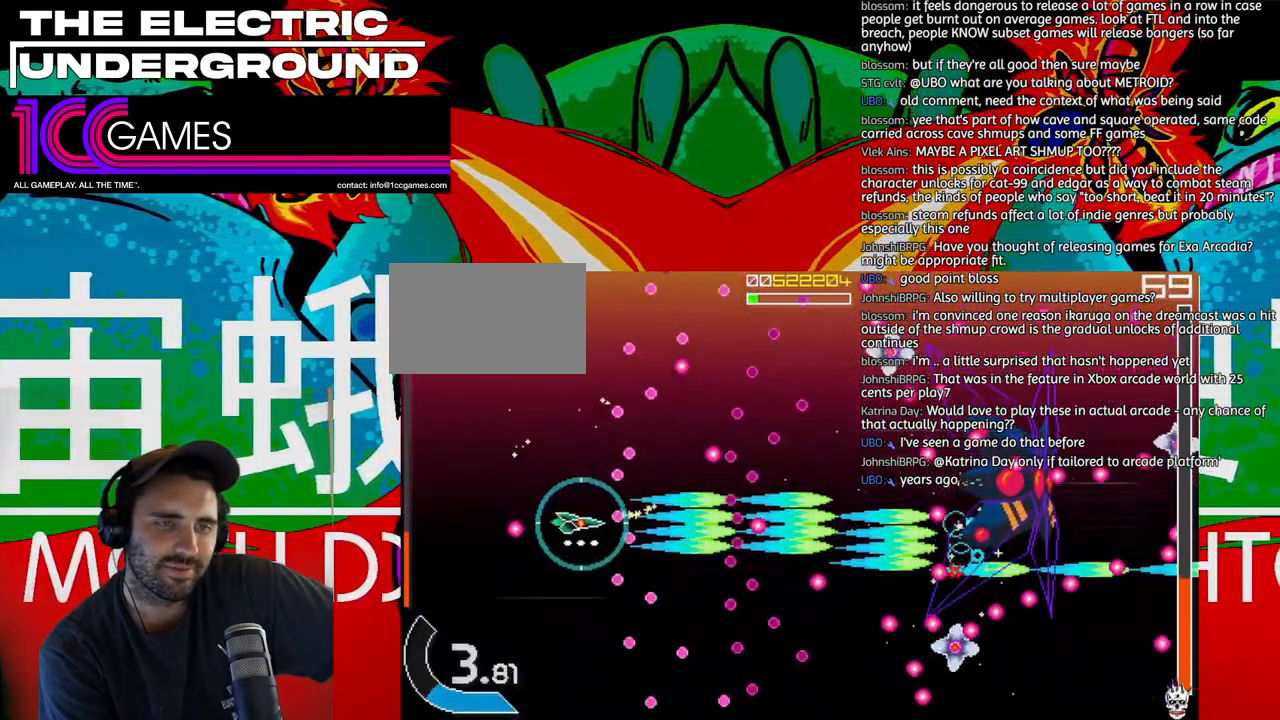
{"dt_ms": 500, "buttons": ["SQUARE", "TRIANGLE"], "left_stick": "down", "events": [[67, "CIRCLE", "down"], [100, "left_stick", "center"], [167, "left_stick", "up"], [267, "CIRCLE", "up"], [267, "left_stick", "center"], [400, "left_stick", "left"], [500, "left_stick", "down"]]}
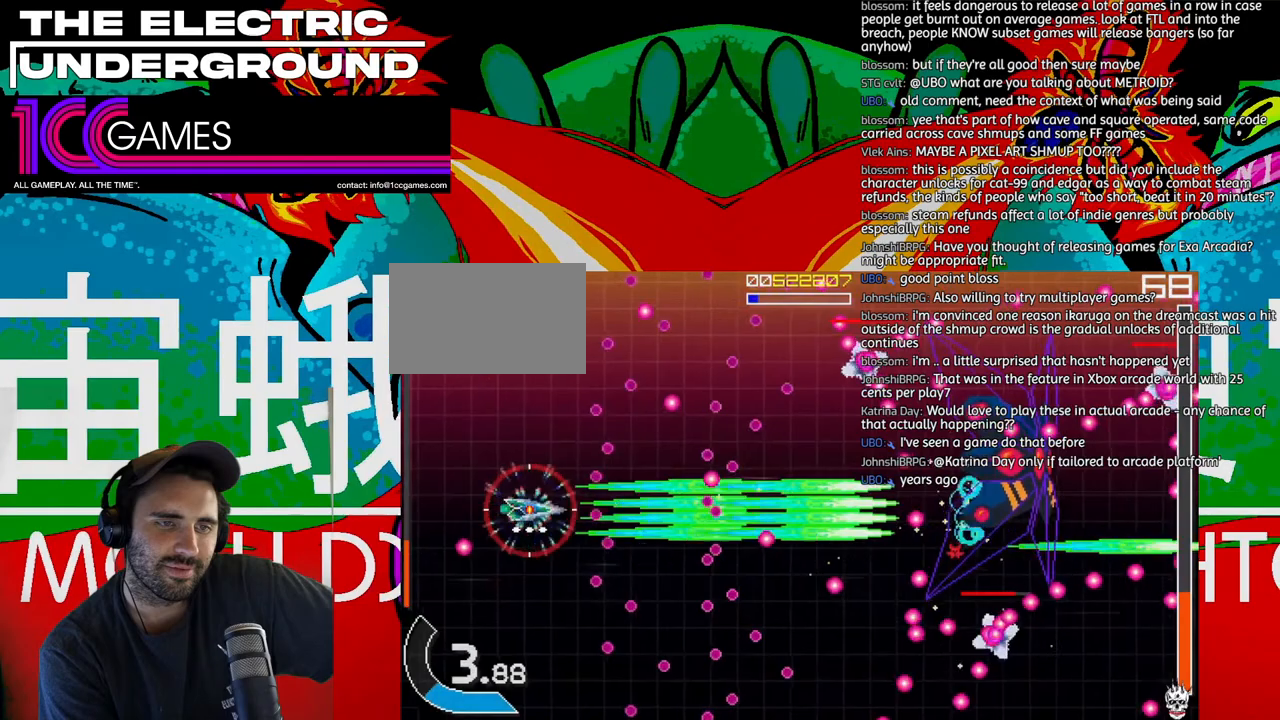
{"dt_ms": 500, "buttons": ["SQUARE", "TRIANGLE"], "left_stick": "center", "events": [[100, "left_stick", "center"], [200, "left_stick", "down"], [333, "left_stick", "center"]]}
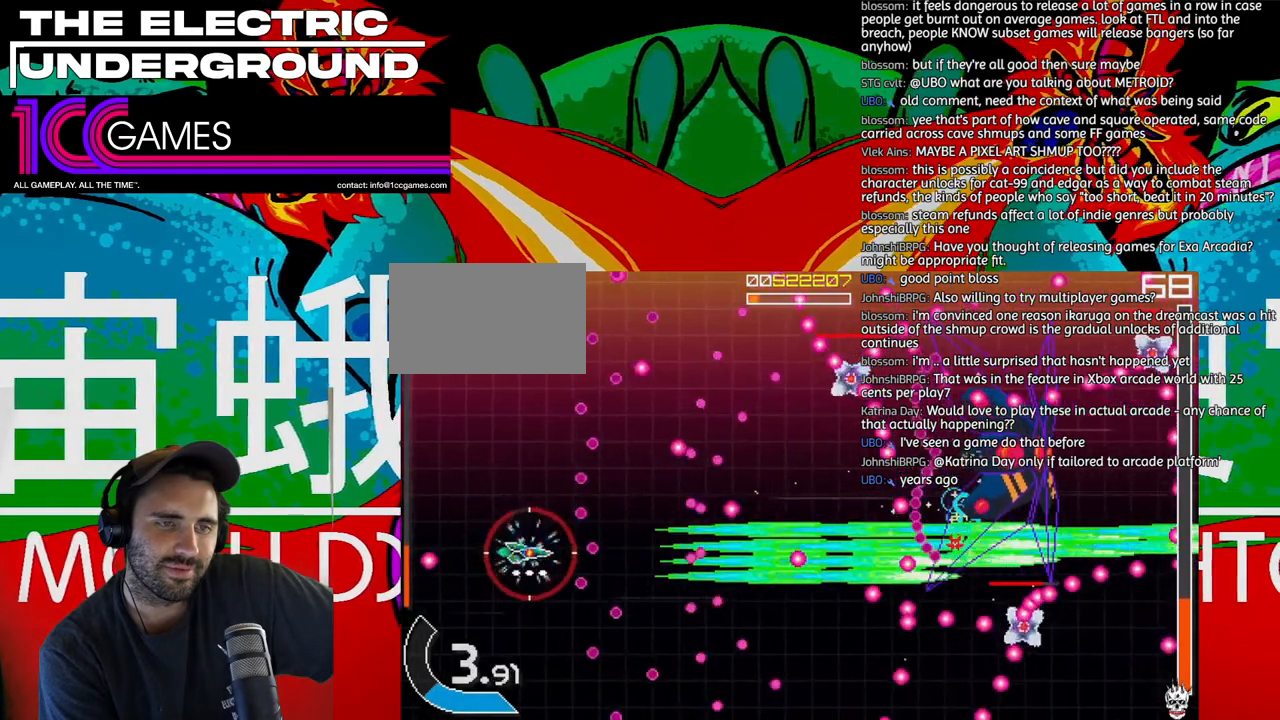
{"dt_ms": 500, "buttons": ["SQUARE", "TRIANGLE"], "left_stick": "center", "events": [[100, "left_stick", "up"], [167, "left_stick", "center"]]}
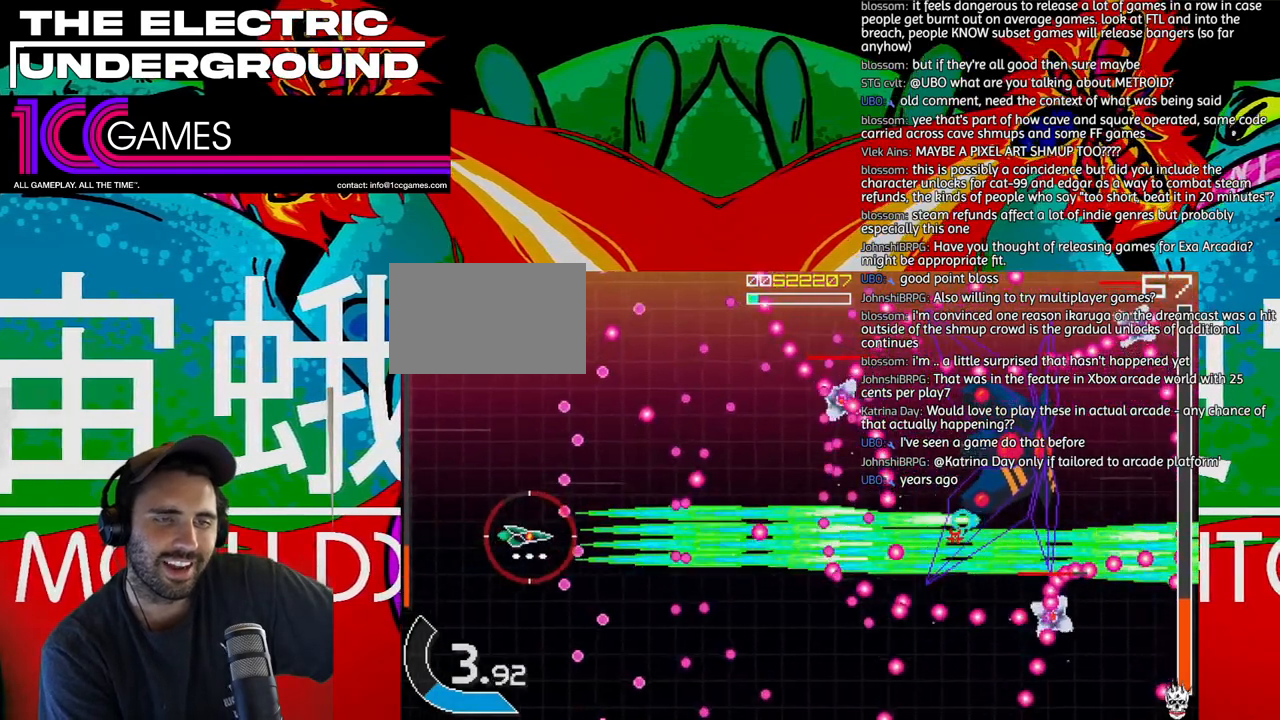
{"dt_ms": 500, "buttons": ["SQUARE", "TRIANGLE"], "left_stick": "center", "events": []}
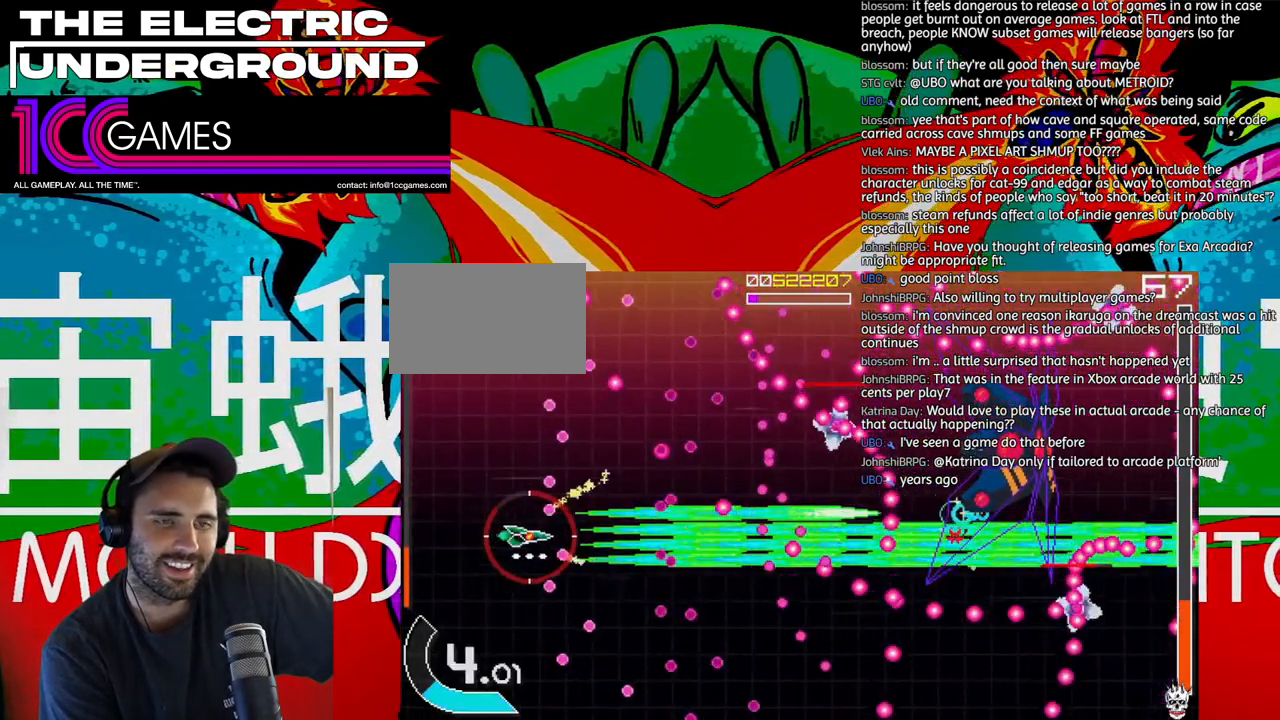
{"dt_ms": 500, "buttons": ["SQUARE", "TRIANGLE"], "left_stick": "center", "events": []}
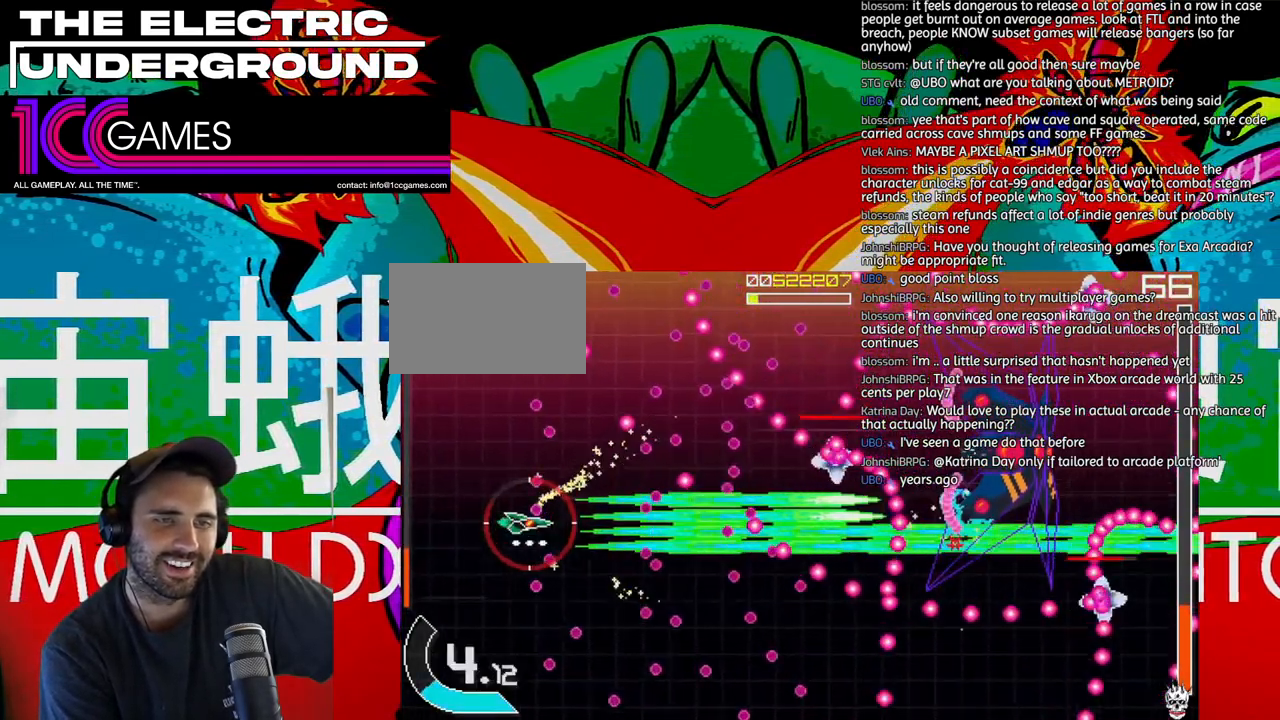
{"dt_ms": 500, "buttons": ["SQUARE", "TRIANGLE"], "left_stick": "center", "events": [[167, "left_stick", "right"], [267, "left_stick", "center"], [333, "left_stick", "up"], [400, "left_stick", "center"]]}
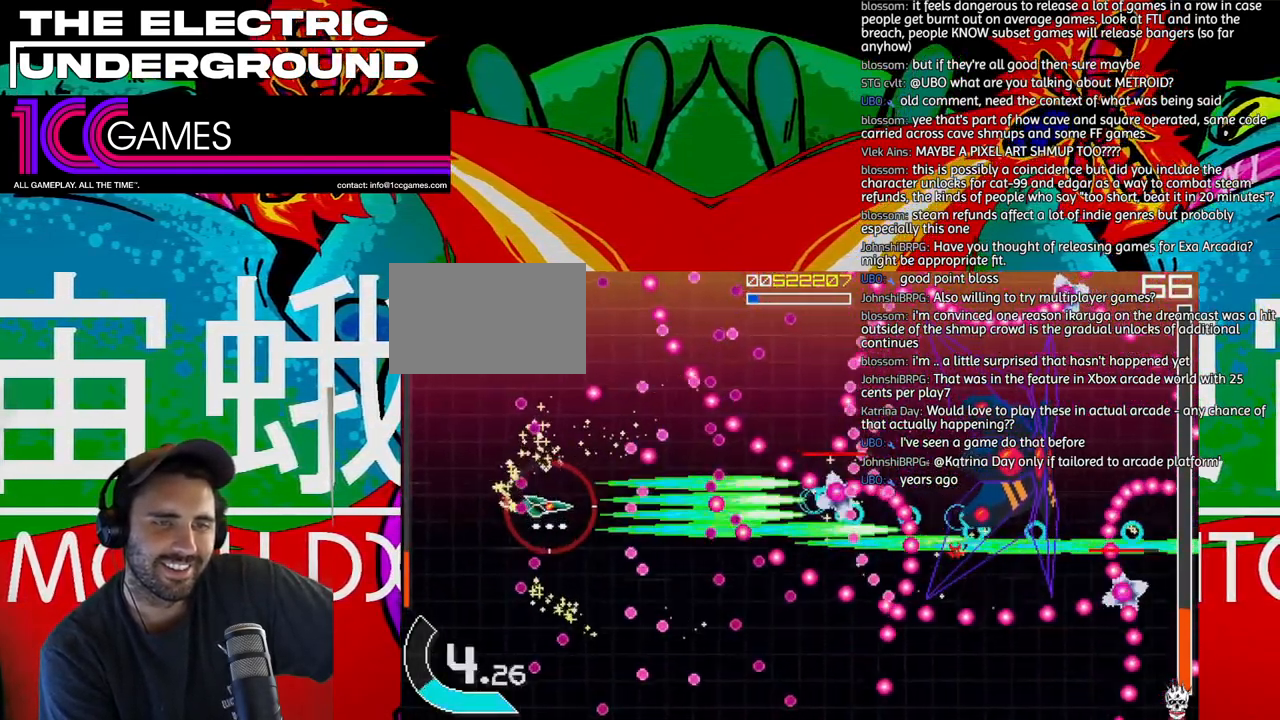
{"dt_ms": 500, "buttons": ["SQUARE", "TRIANGLE"], "left_stick": "up", "events": [[500, "left_stick", "up"]]}
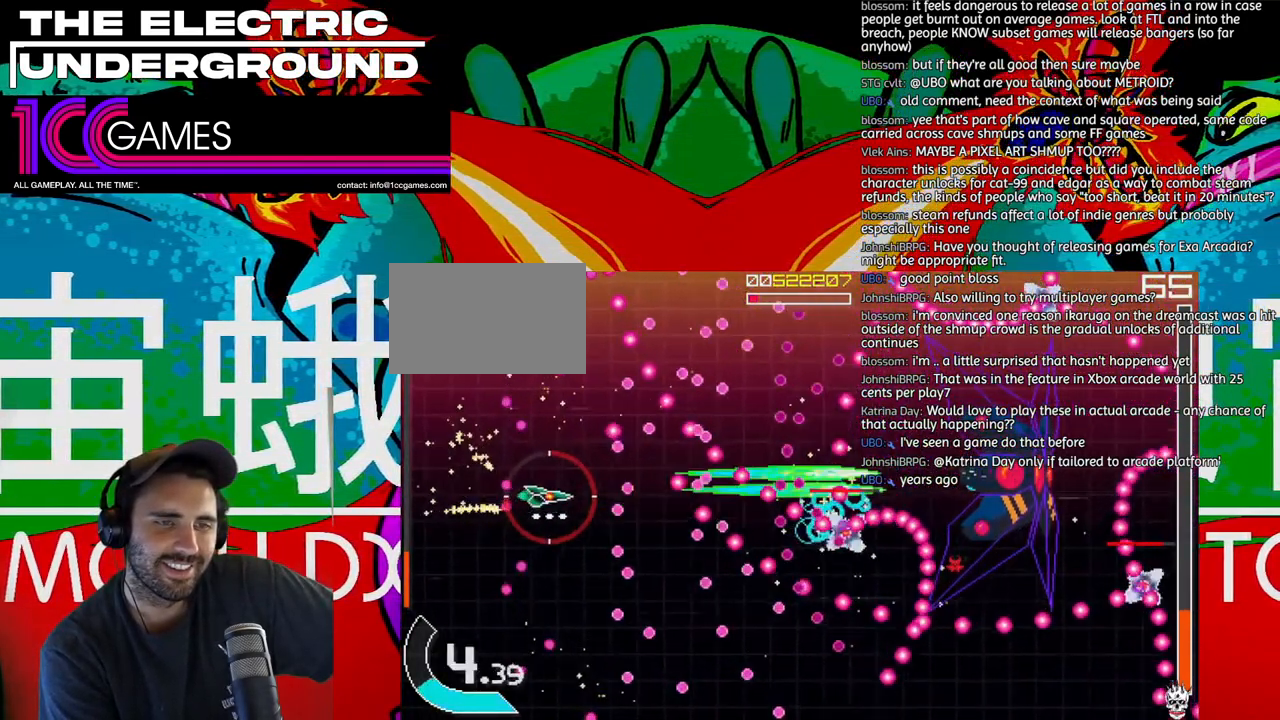
{"dt_ms": 500, "buttons": ["SQUARE", "TRIANGLE"], "left_stick": "center", "events": [[100, "left_stick", "center"]]}
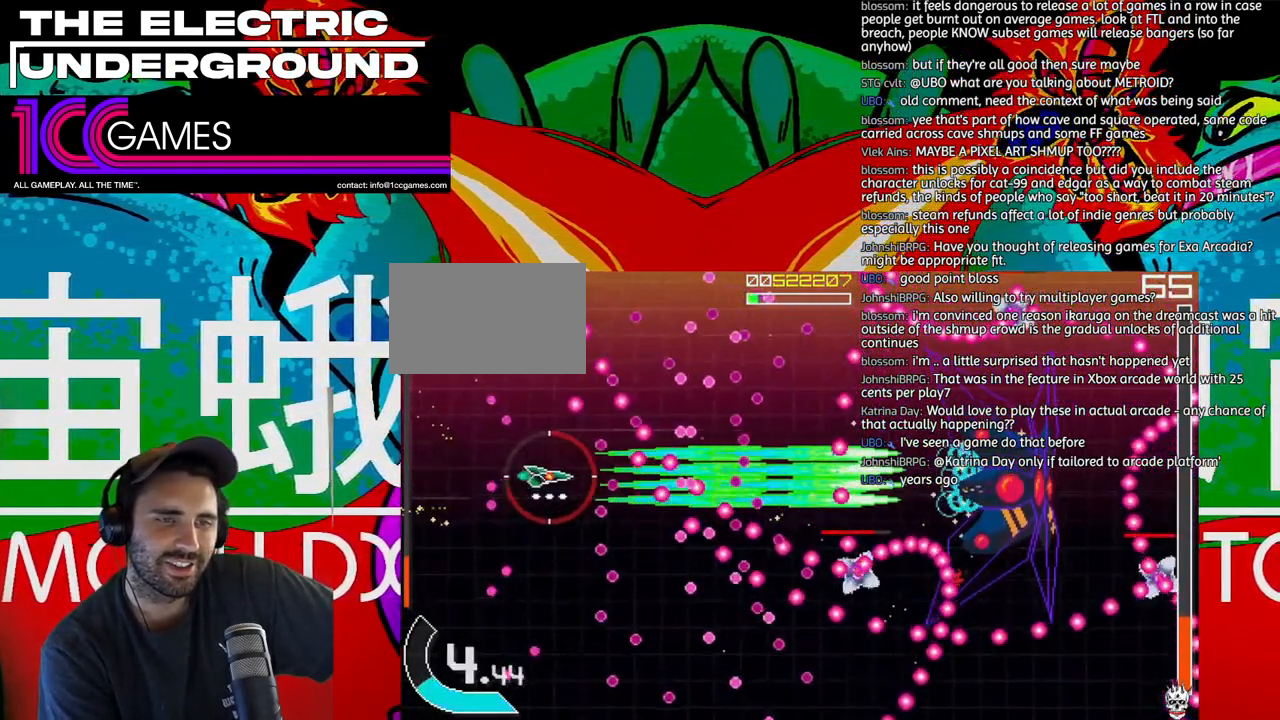
{"dt_ms": 500, "buttons": ["SQUARE", "TRIANGLE"], "left_stick": "down", "events": [[333, "left_stick", "down"]]}
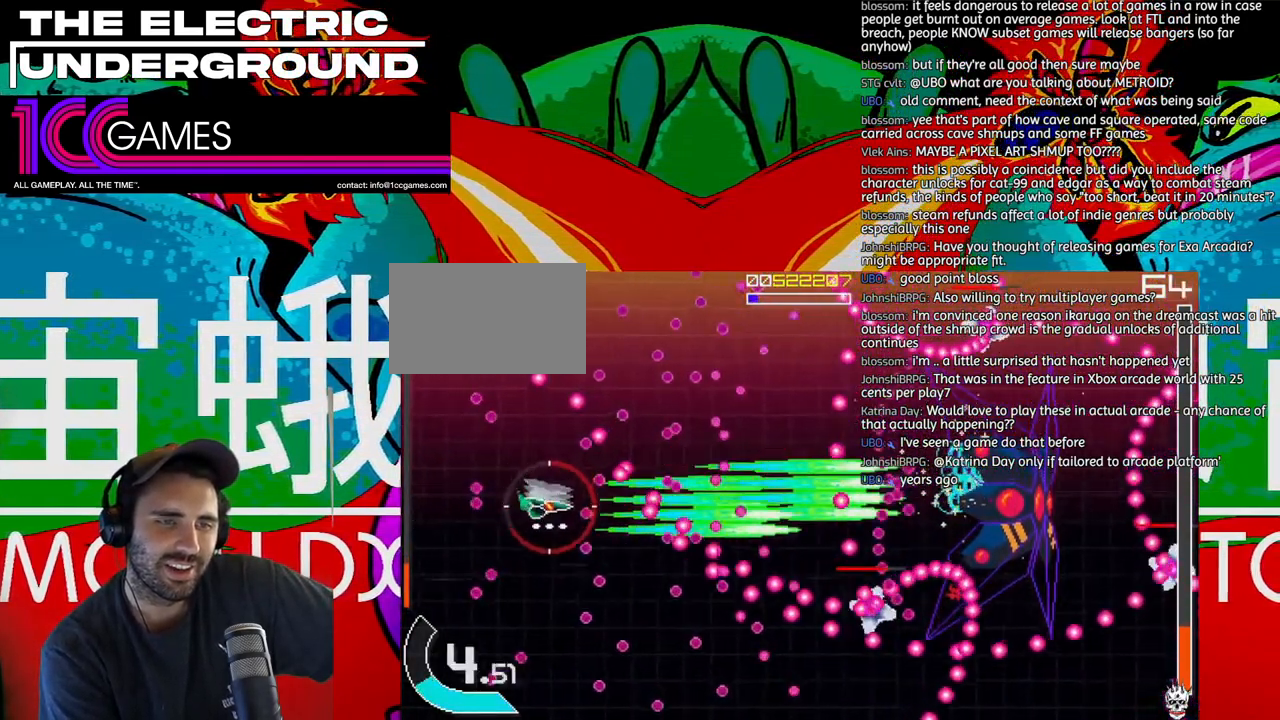
{"dt_ms": 1000, "buttons": ["SQUARE", "TRIANGLE"], "left_stick": "left"}
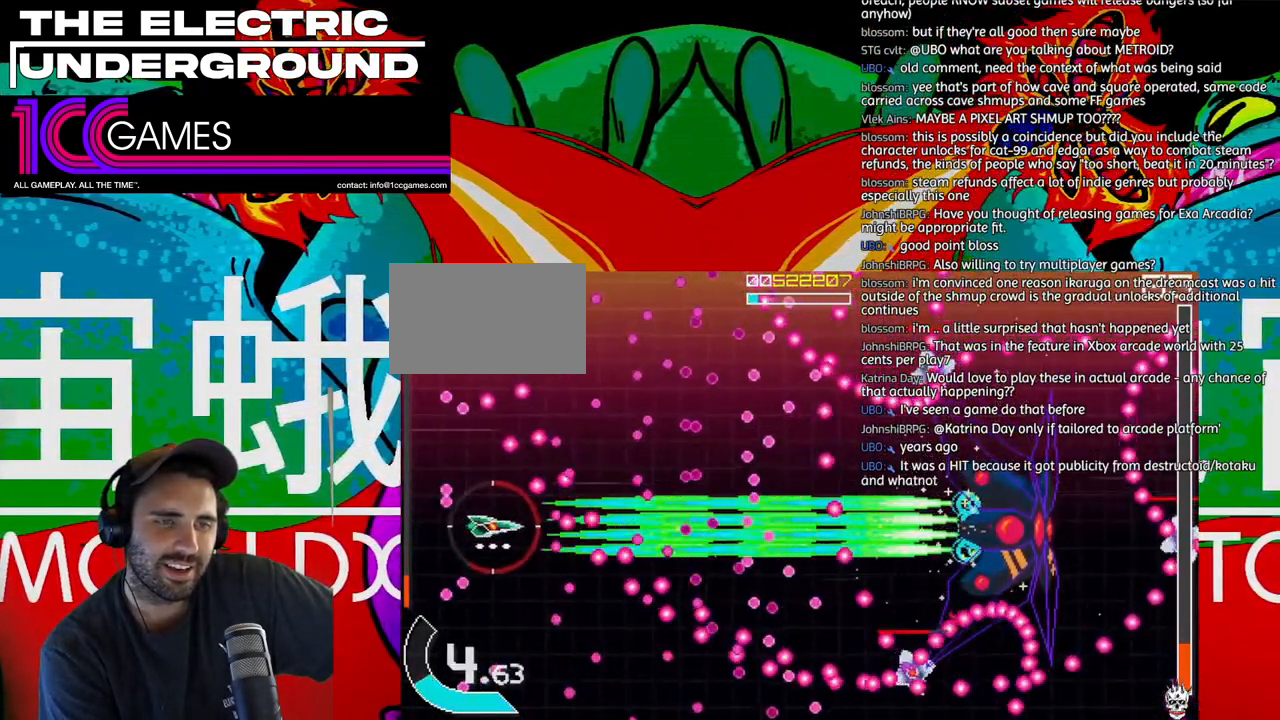
{"dt_ms": 500, "buttons": ["SQUARE", "TRIANGLE"], "left_stick": "center", "events": [[33, "left_stick", "center"], [300, "left_stick", "left"], [400, "left_stick", "center"]]}
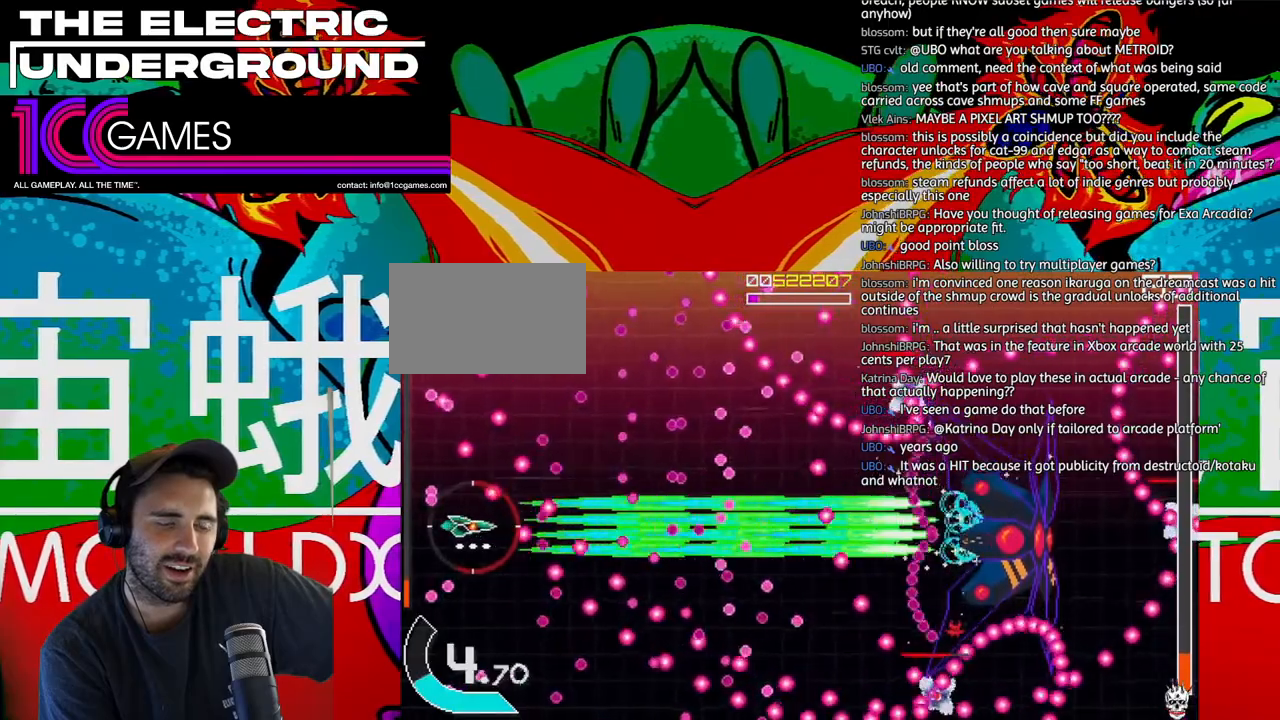
{"dt_ms": 500, "buttons": ["SQUARE", "TRIANGLE"], "left_stick": "center", "events": [[167, "left_stick", "up"], [233, "left_stick", "center"]]}
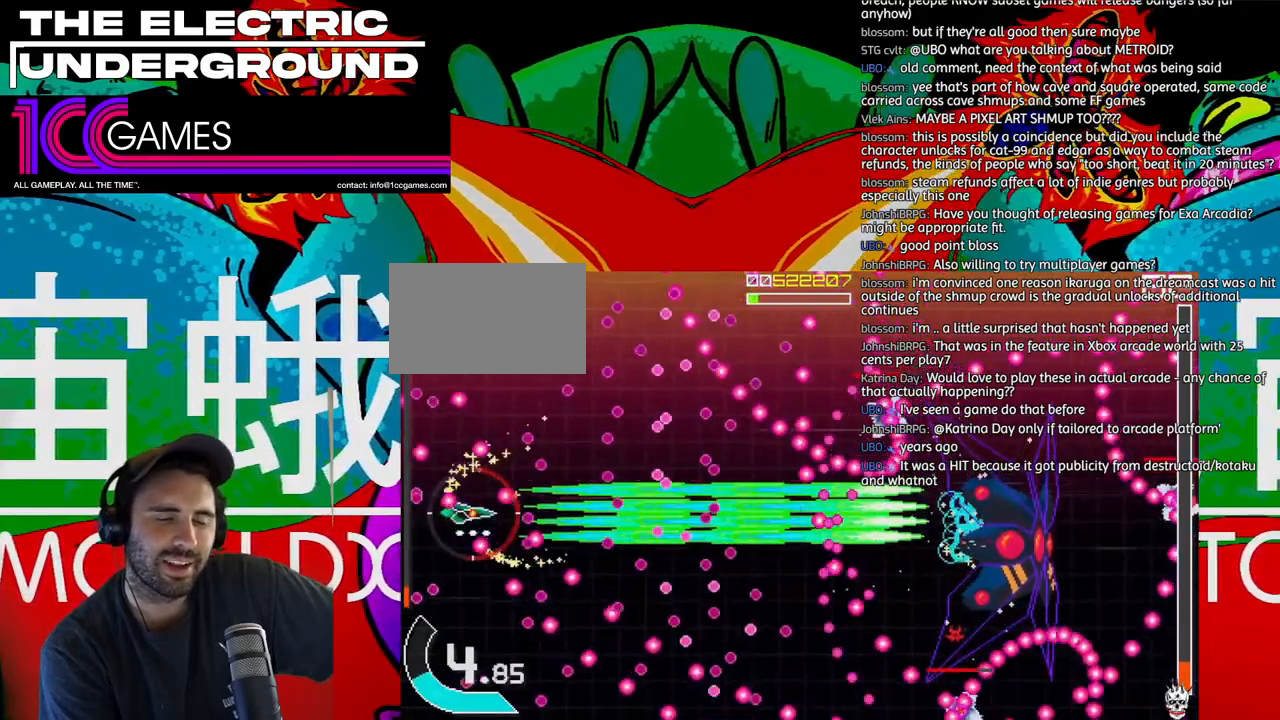
{"dt_ms": 500, "buttons": ["SQUARE", "TRIANGLE"], "left_stick": "center", "events": [[400, "left_stick", "left"], [500, "left_stick", "center"]]}
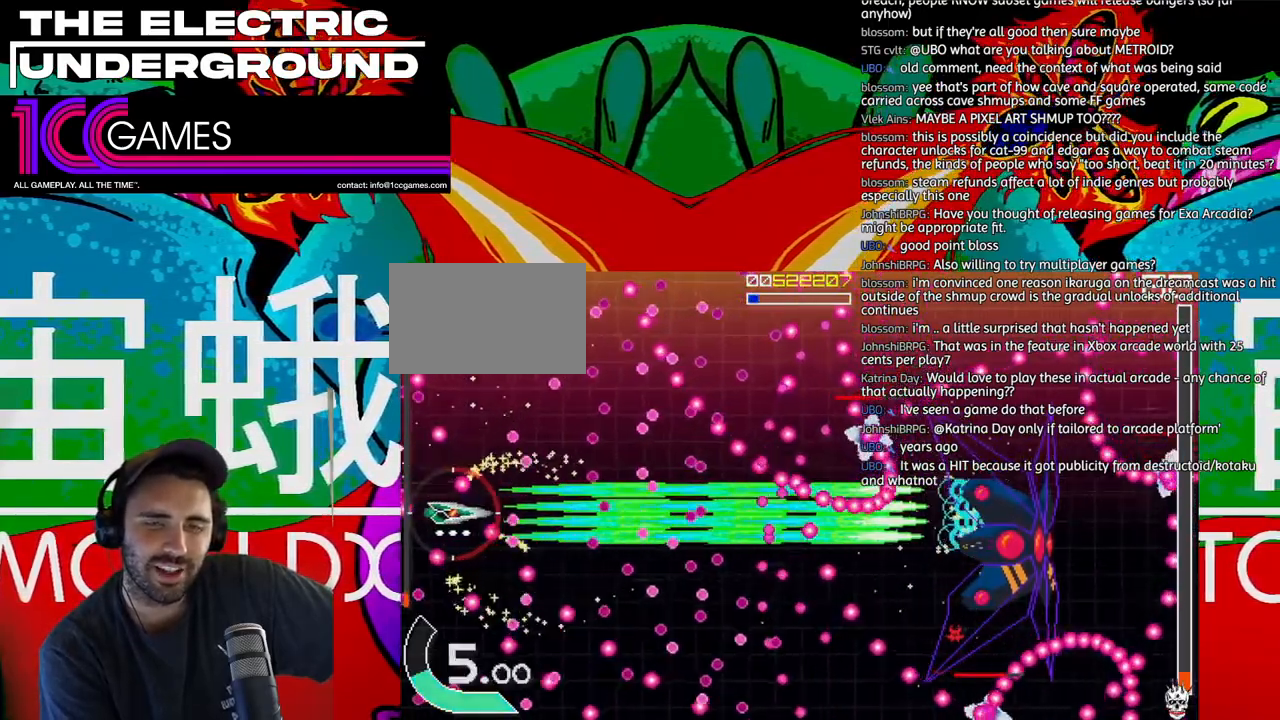
{"dt_ms": 500, "buttons": ["SQUARE", "TRIANGLE"], "left_stick": "center", "events": [[133, "left_stick", "up"], [233, "left_stick", "center"]]}
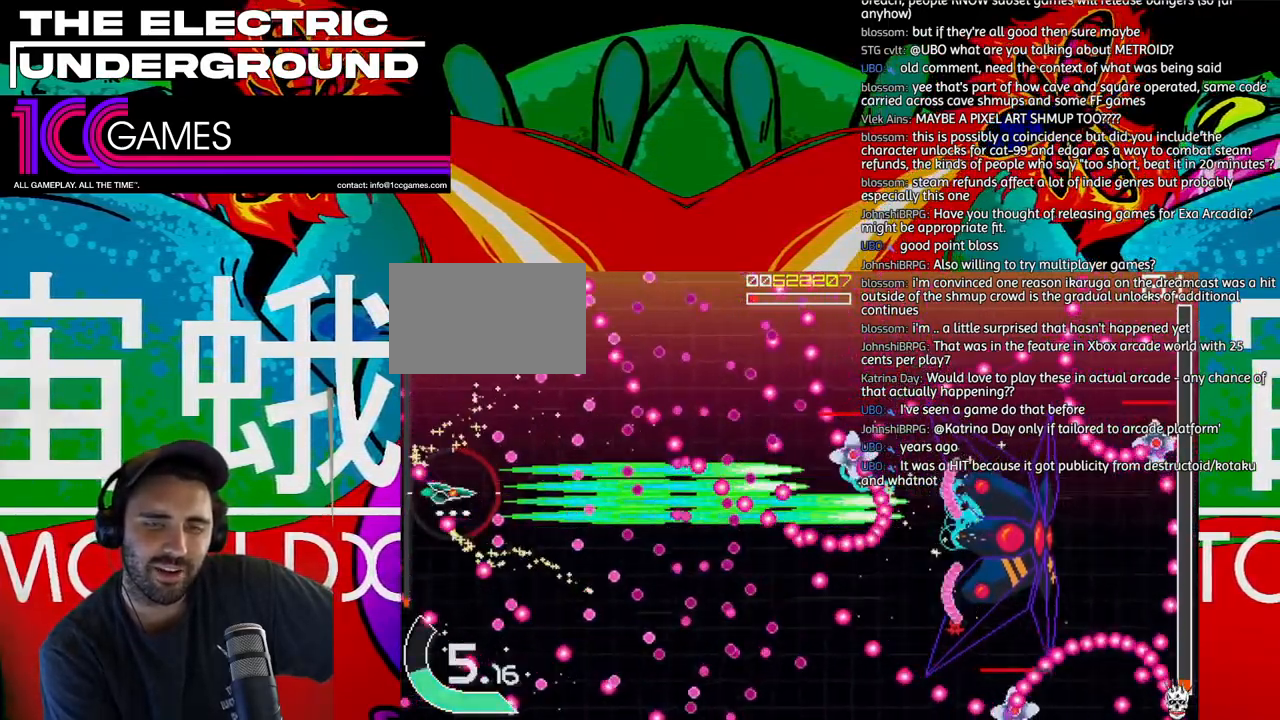
{"dt_ms": 500, "buttons": ["SQUARE", "TRIANGLE"], "left_stick": "right", "events": [[267, "left_stick", "right"], [367, "left_stick", "center"], [467, "left_stick", "right"]]}
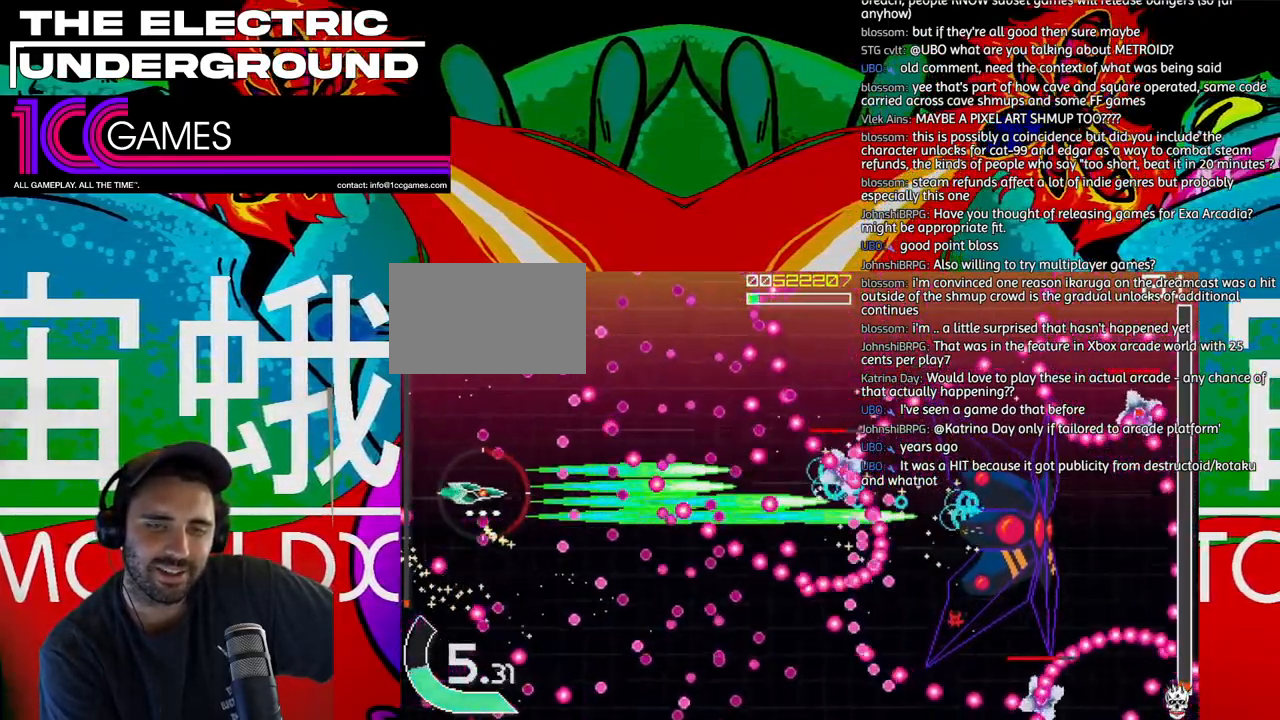
{"dt_ms": 500, "buttons": ["SQUARE", "TRIANGLE"], "left_stick": "center", "events": [[67, "left_stick", "center"]]}
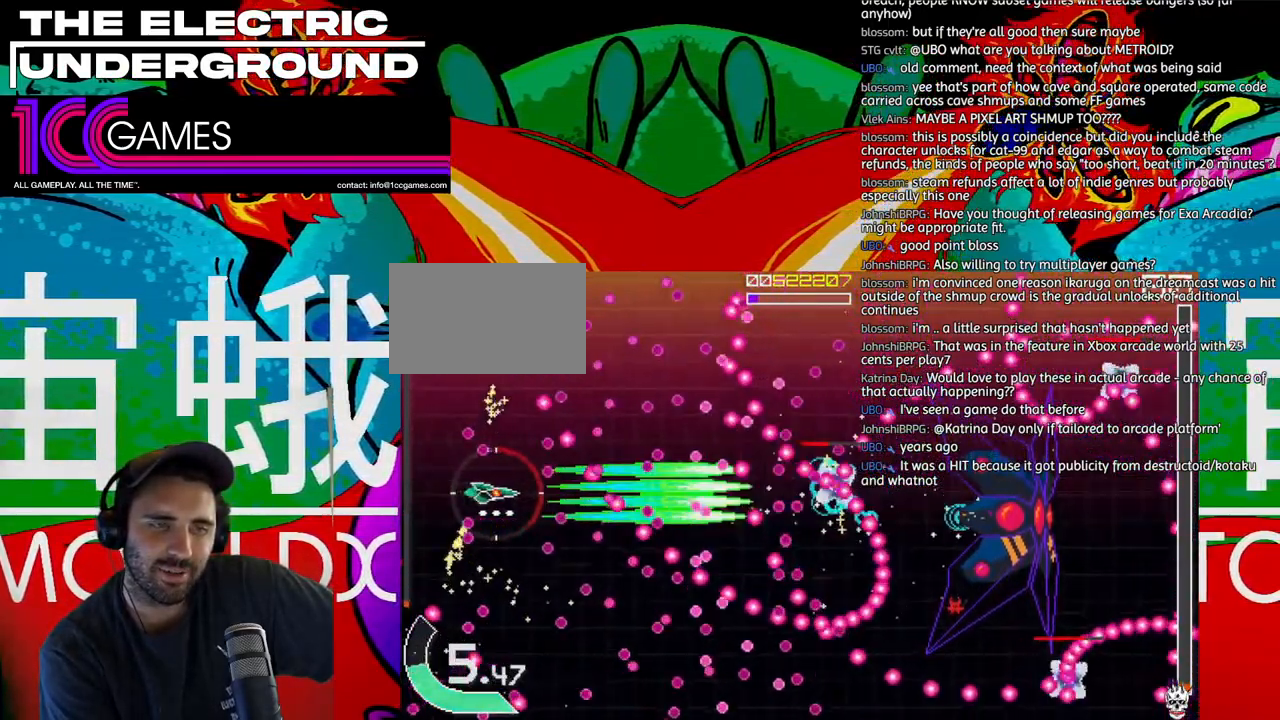
{"dt_ms": 500, "buttons": ["SQUARE", "TRIANGLE"], "left_stick": "center", "events": []}
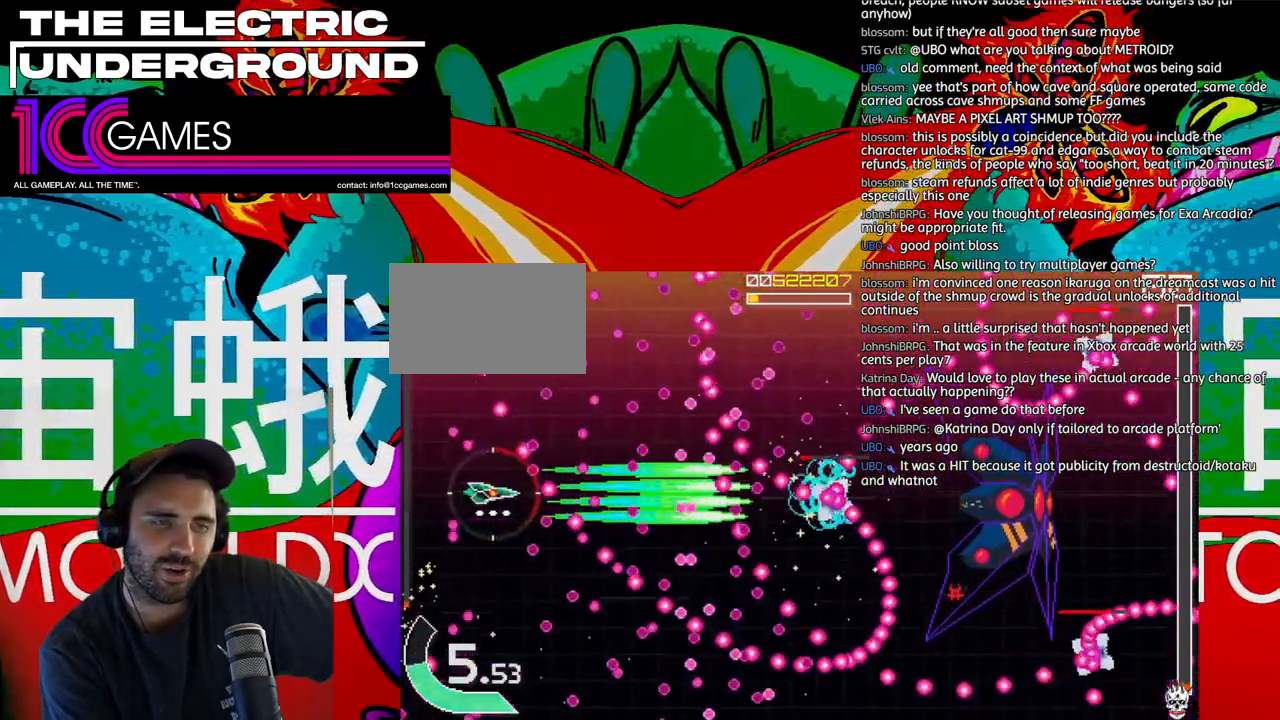
{"dt_ms": 500, "buttons": ["SQUARE", "TRIANGLE"], "left_stick": "down"}
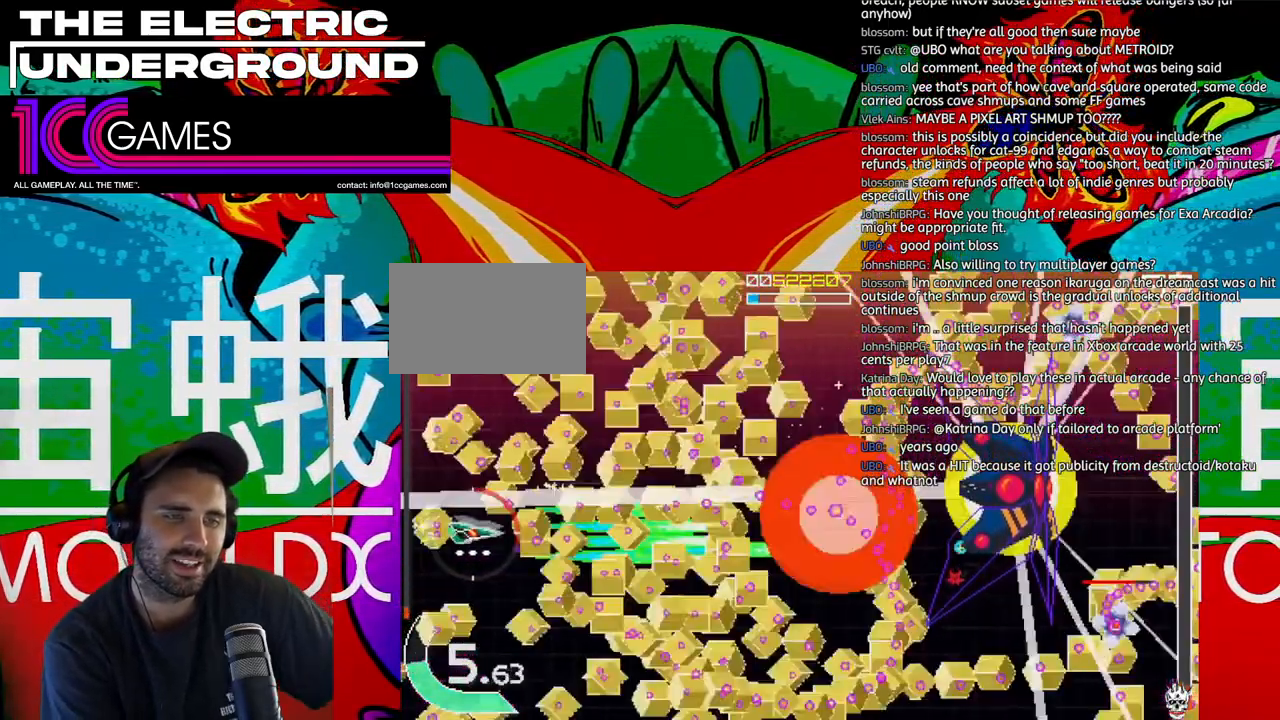
{"dt_ms": 500, "buttons": ["SQUARE", "TRIANGLE"], "left_stick": "center", "events": [[33, "left_stick", "center"]]}
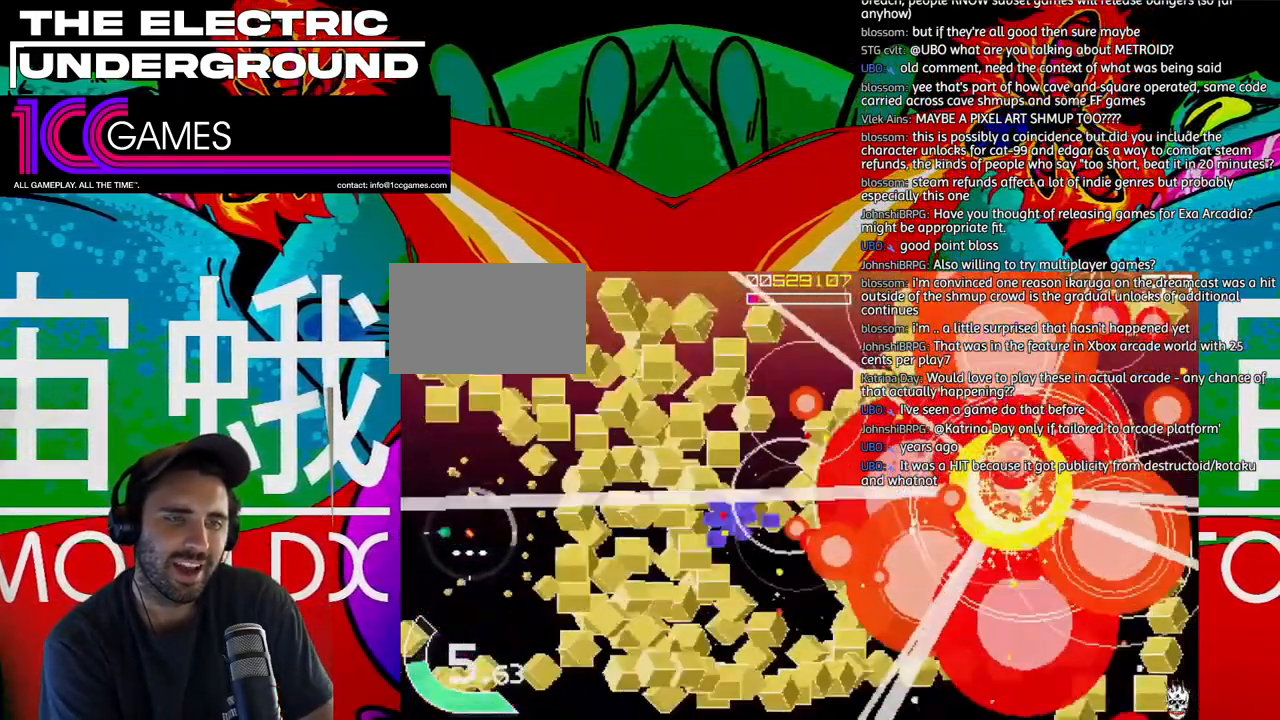
{"dt_ms": 500, "buttons": [], "left_stick": "right", "events": [[33, "left_stick", "right"], [200, "SQUARE", "up"], [200, "TRIANGLE", "up"]]}
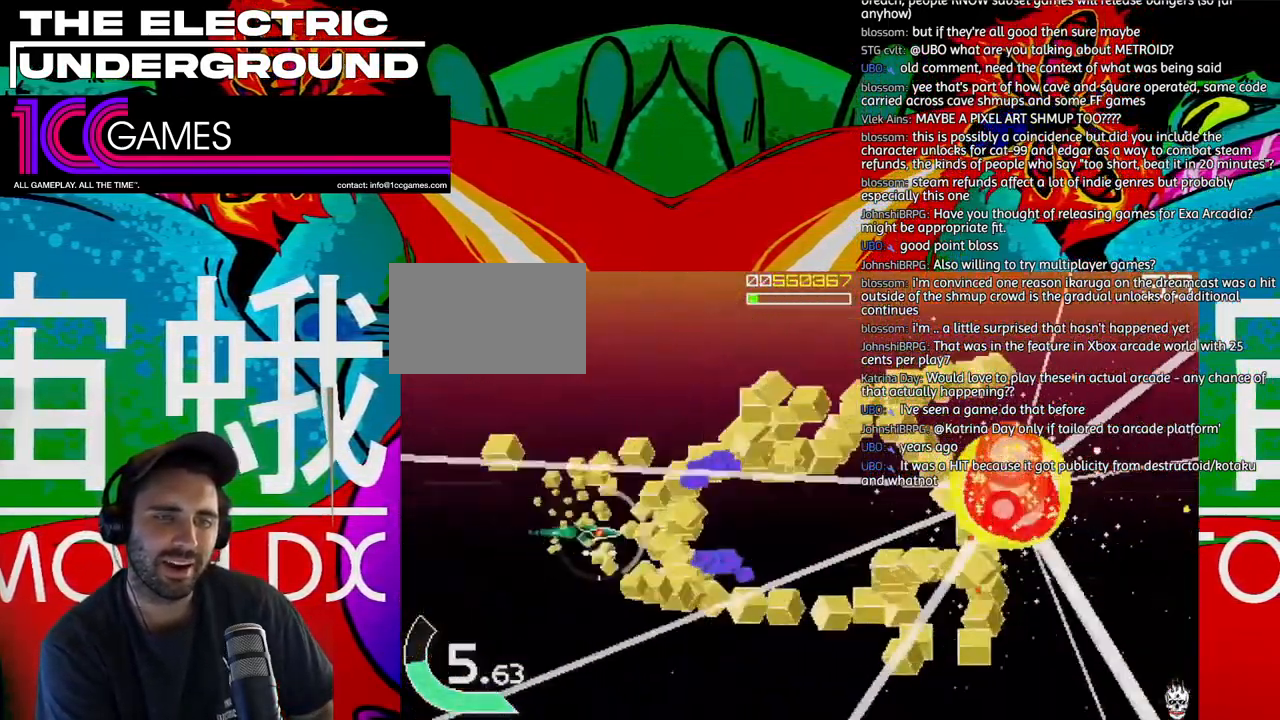
{"dt_ms": 500, "buttons": [], "left_stick": "right", "events": []}
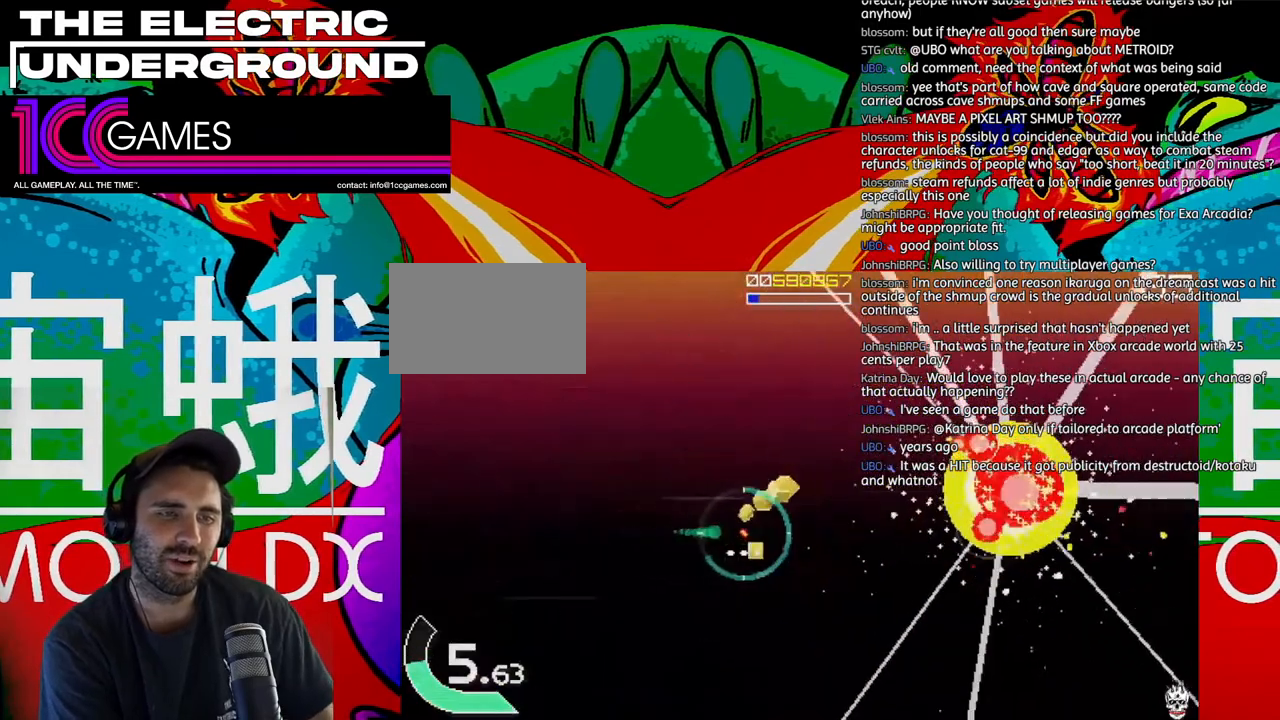
{"dt_ms": 500, "buttons": [], "left_stick": "up-right", "events": [[433, "left_stick", "up-right"]]}
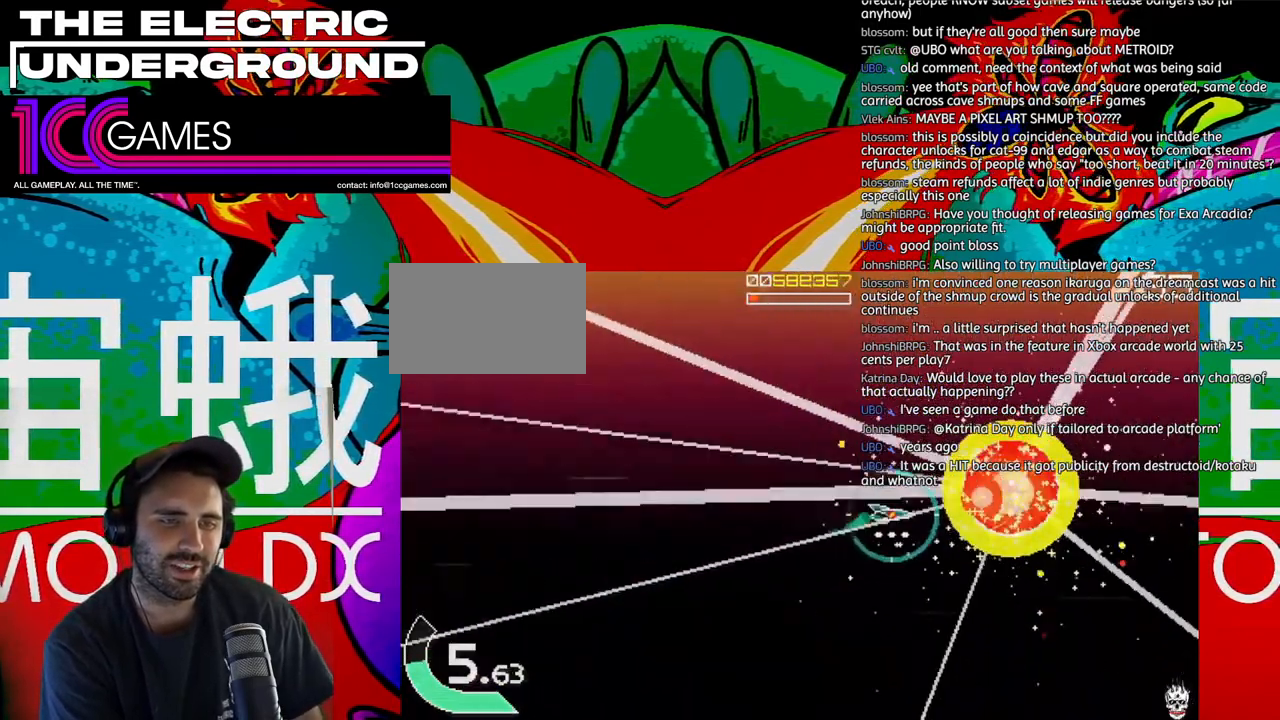
{"dt_ms": 500, "buttons": [], "left_stick": "center", "events": [[200, "left_stick", "center"]]}
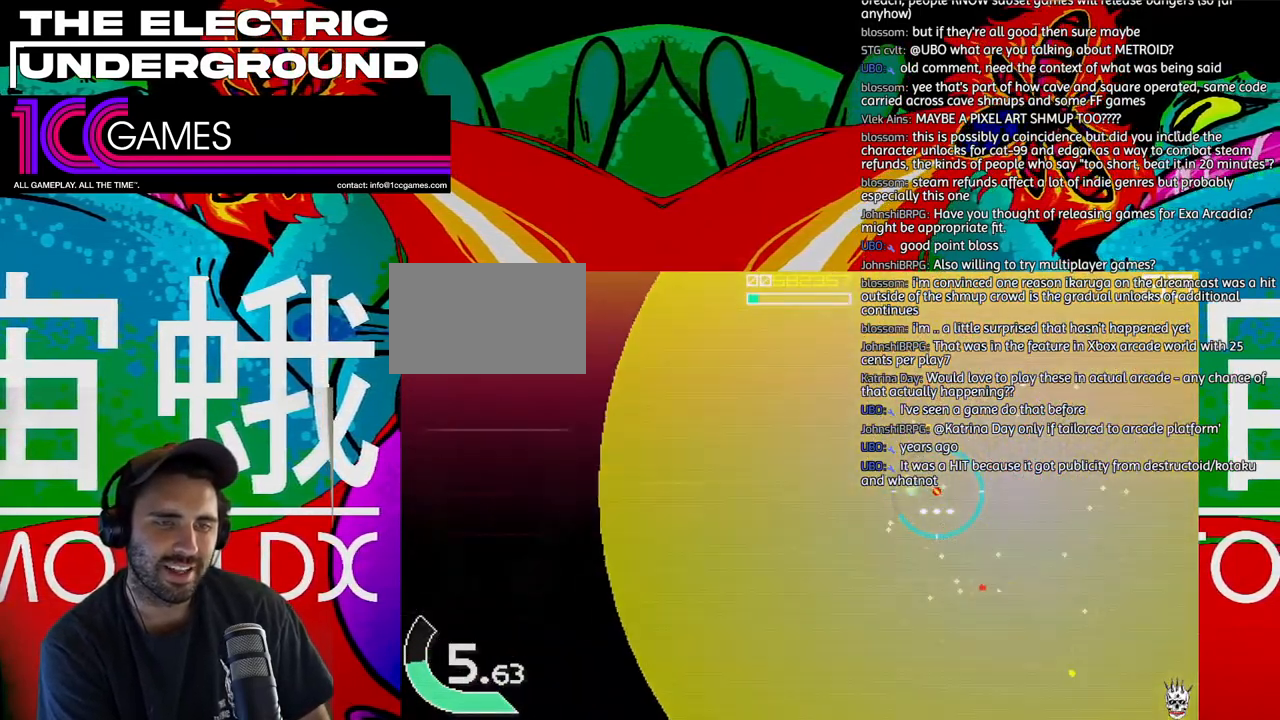
{"dt_ms": 500, "buttons": [], "left_stick": "center", "events": []}
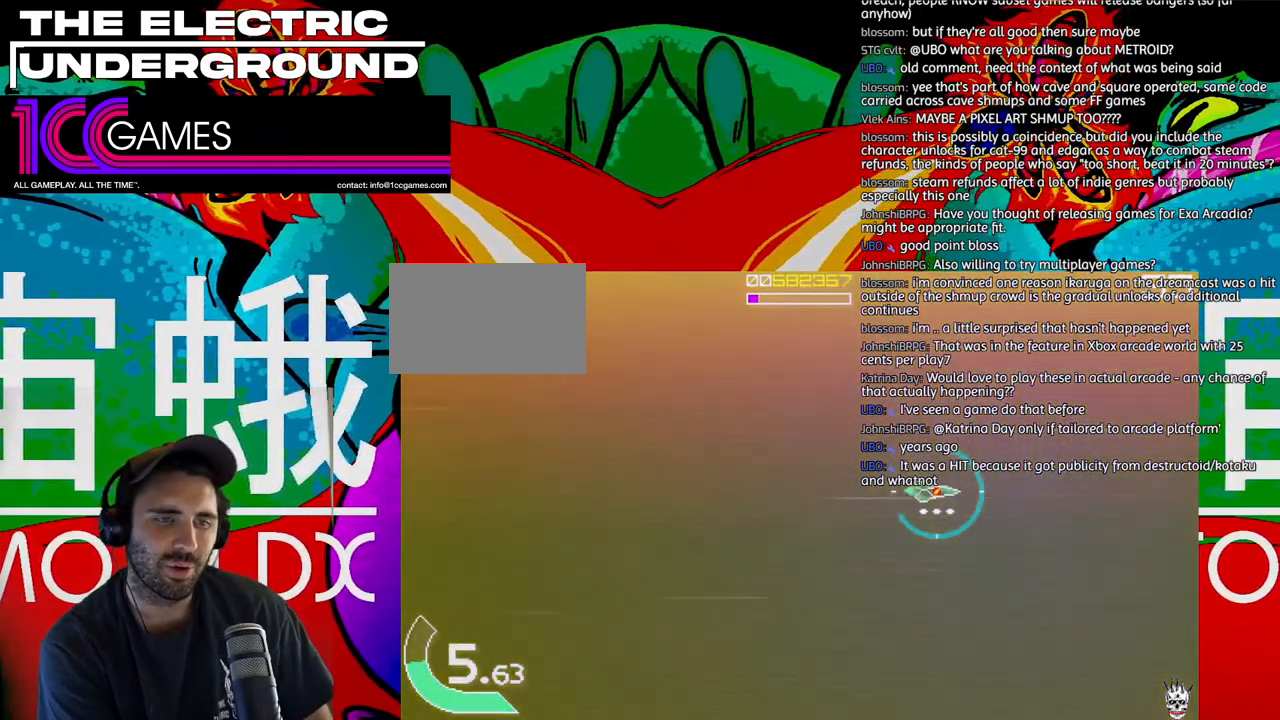
{"dt_ms": 500, "buttons": [], "left_stick": "center", "events": []}
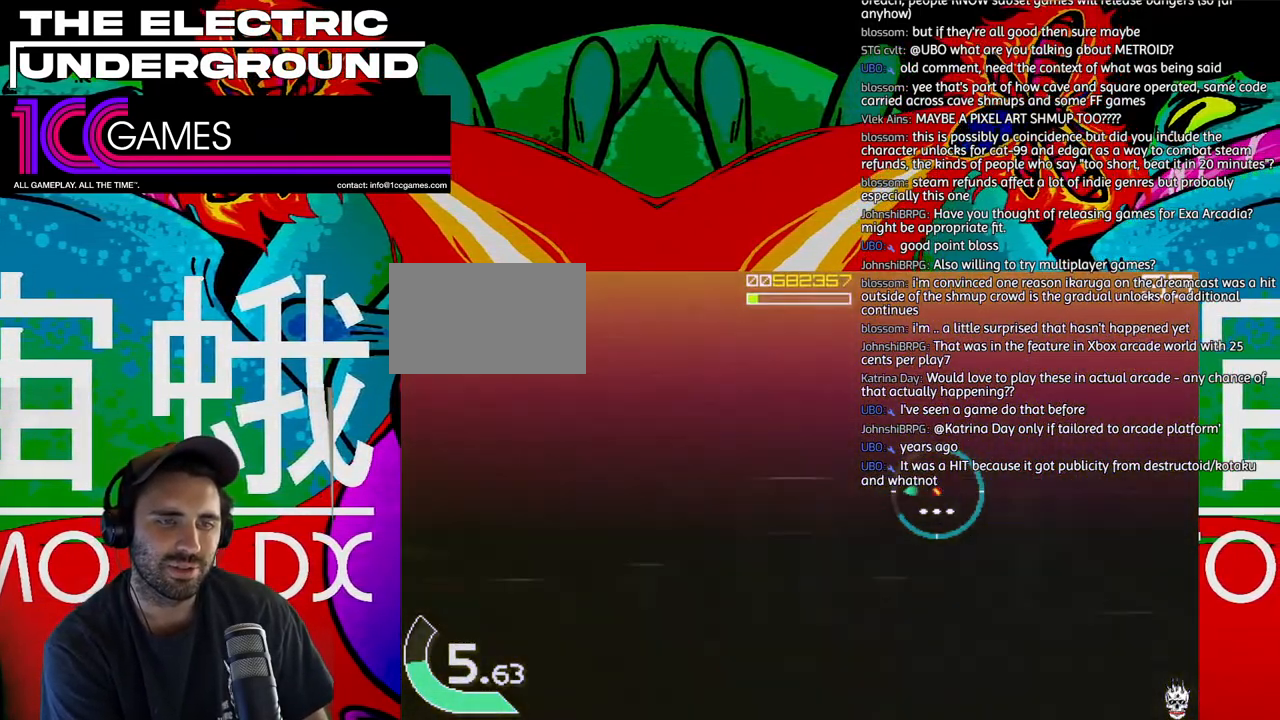
{"dt_ms": 500, "buttons": [], "left_stick": "center", "events": []}
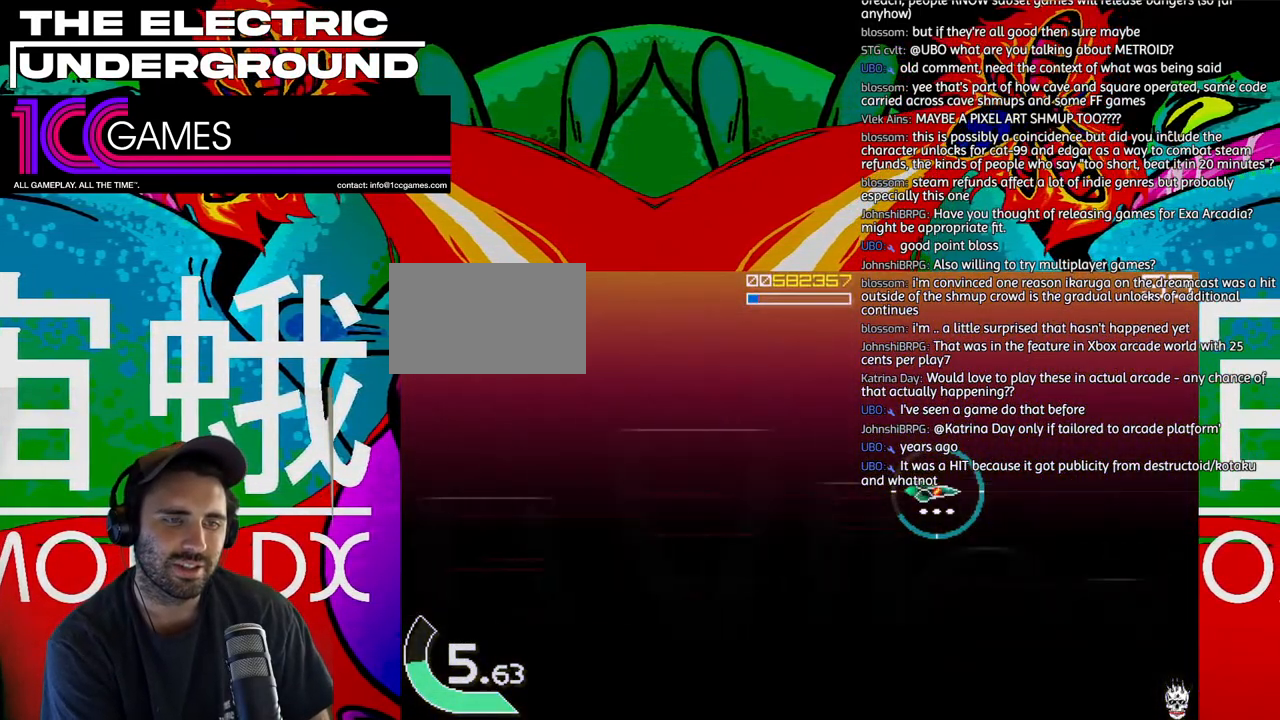
{"dt_ms": 500, "buttons": ["TRIANGLE"], "left_stick": "center", "events": [[33, "TRIANGLE", "down"]]}
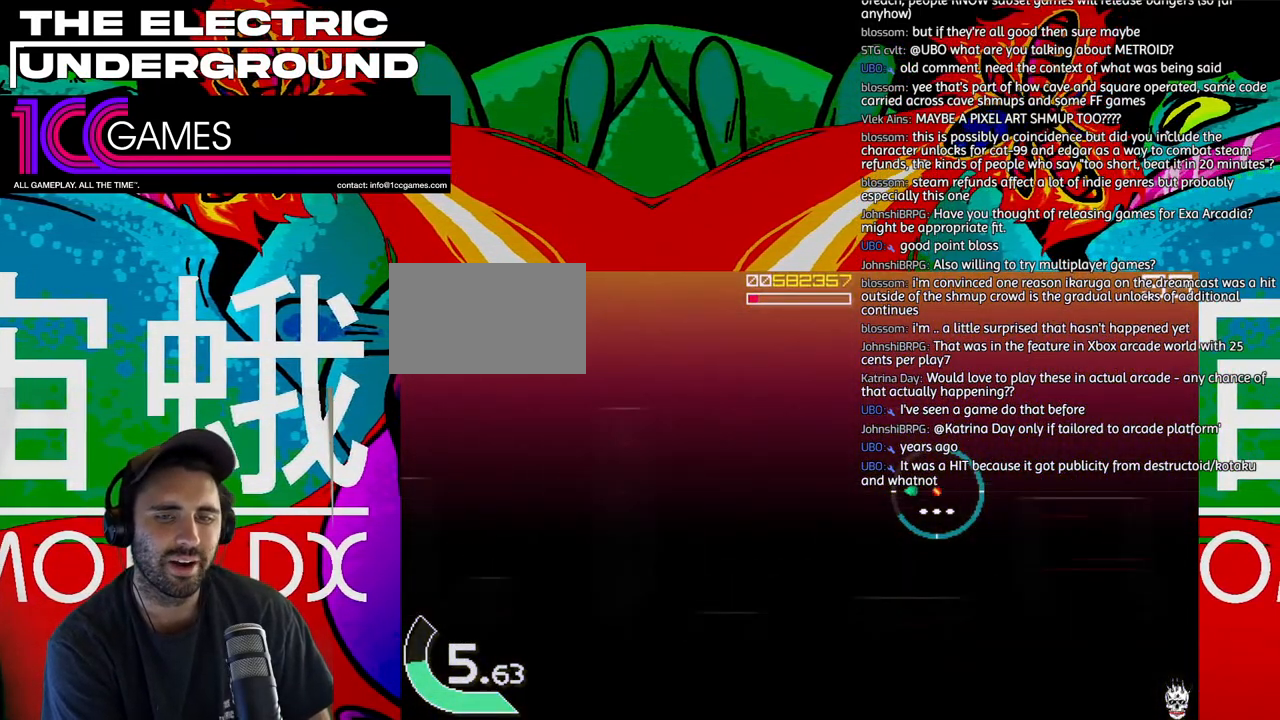
{"dt_ms": 500, "buttons": [], "left_stick": "center", "events": [[167, "TRIANGLE", "up"]]}